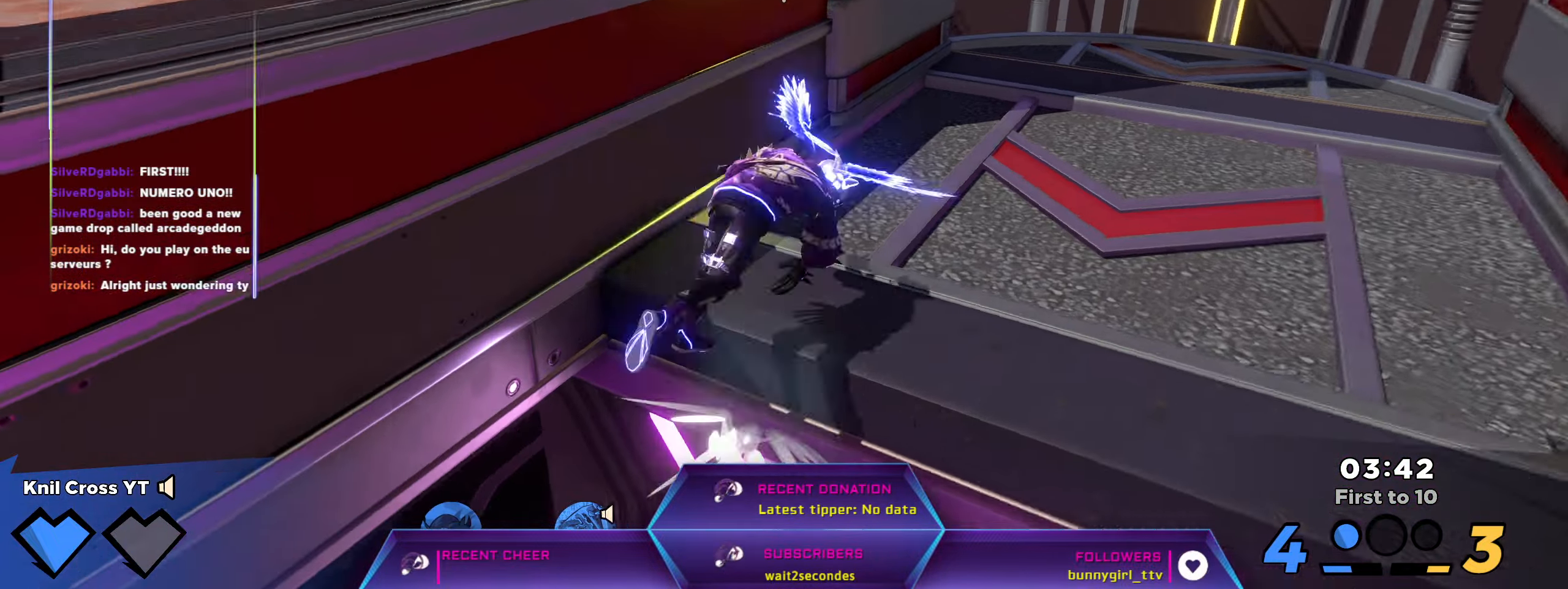
Gameplay with keyboard and mouse; each line is a JSON object with the keys and mouse buttons held at the frame after it. "events" lists presses ("down") and releases ("up") of "a", "alt", "ctrl", "d", "e", "f", "q", "r", "s", "shift", "space", "w", "mouse_left", "mouse_wheel", "mouse_right", "mouse_mb4" and "mouse_mb5" between this image and that frame as [ms after this image, input, new state], when the widget could be followed in between. "mouse_left", "mouse_wheel", "mouse_right", "mouse_mb4", "mouse_mb5" = the "left", "wheel", "right", "mb4", "mb5" buttons of the "mouse" list. No other keys are recorded. "wheel" means that the mouse wheel is clicked or scrolled. Mouse movement is not recorded.
{"keys": ["a", "space", "w"], "mouse": [], "events": [[50, "d", "up"], [167, "d", "down"], [267, "d", "up"], [267, "w", "up"], [367, "a", "down"], [367, "space", "down"], [400, "w", "down"]]}
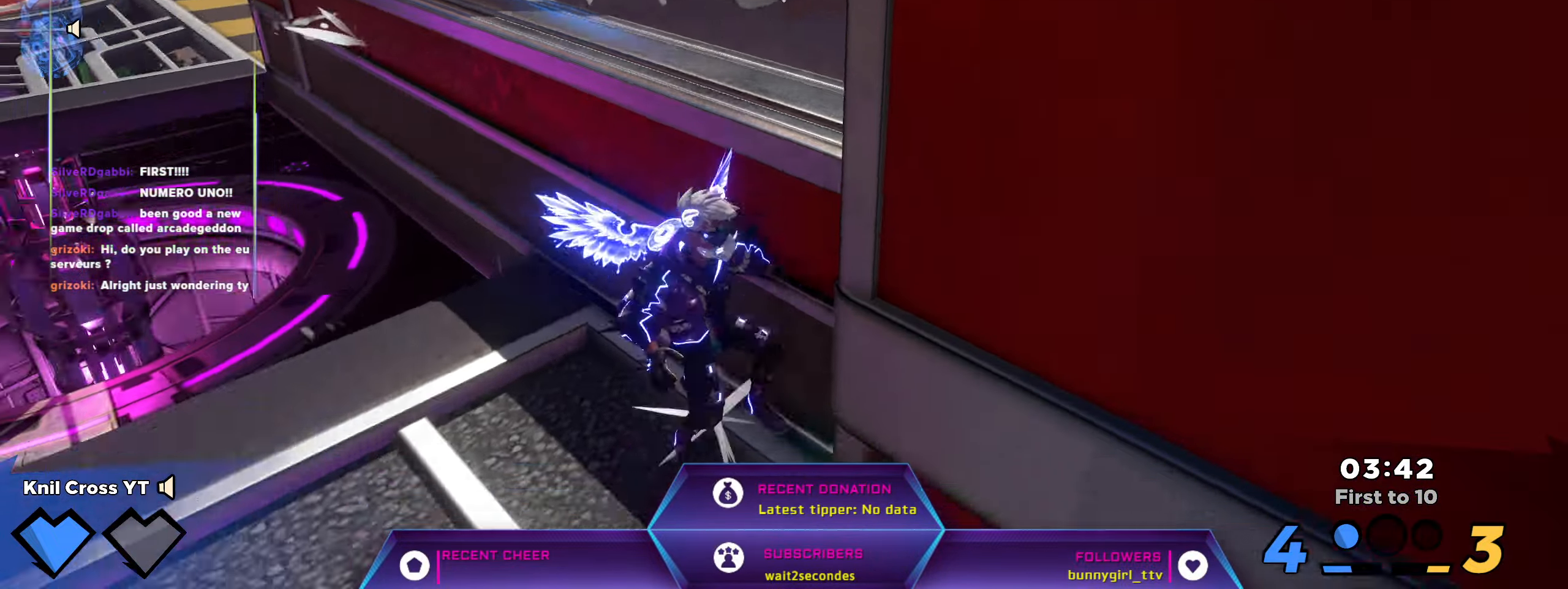
{"keys": ["shift", "w"], "mouse": [], "events": [[17, "space", "up"], [134, "a", "up"], [284, "a", "down"], [300, "q", "down"], [384, "shift", "down"], [450, "a", "up"], [467, "q", "up"]]}
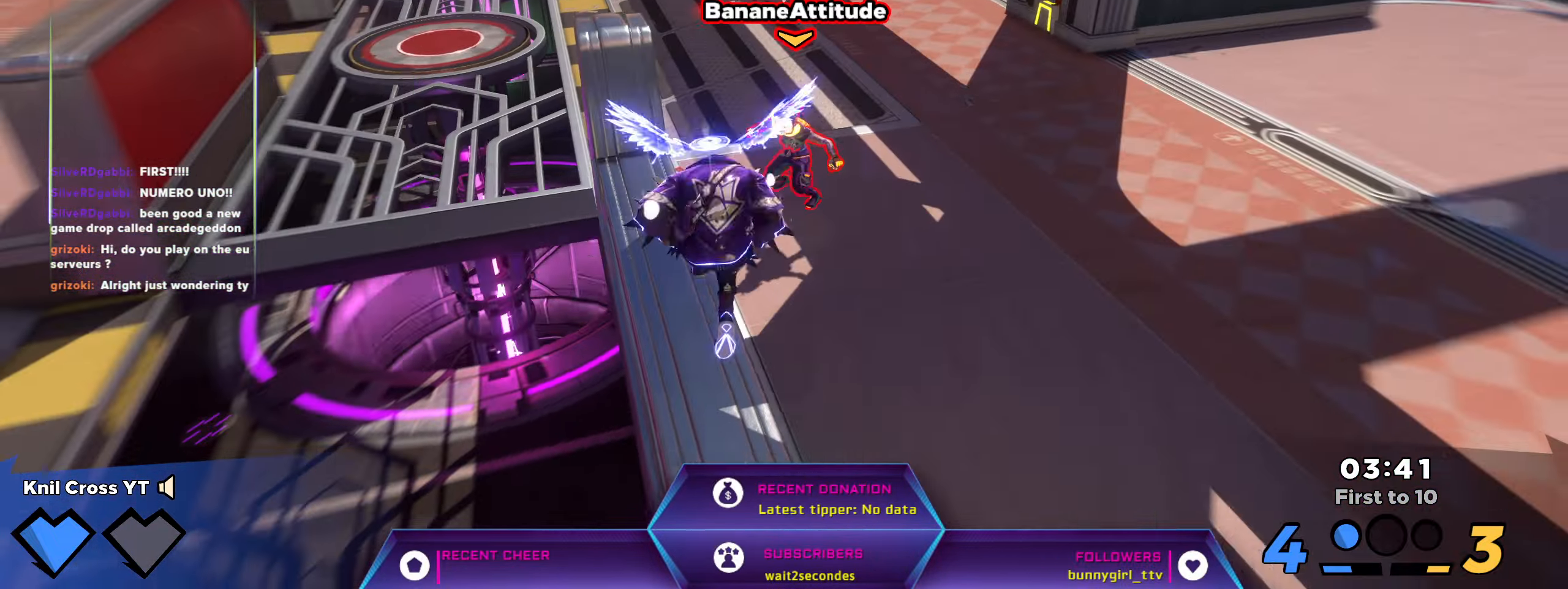
{"keys": ["a"], "mouse": [], "events": [[34, "shift", "up"], [34, "w", "up"], [50, "s", "down"], [184, "a", "down"], [450, "s", "up"]]}
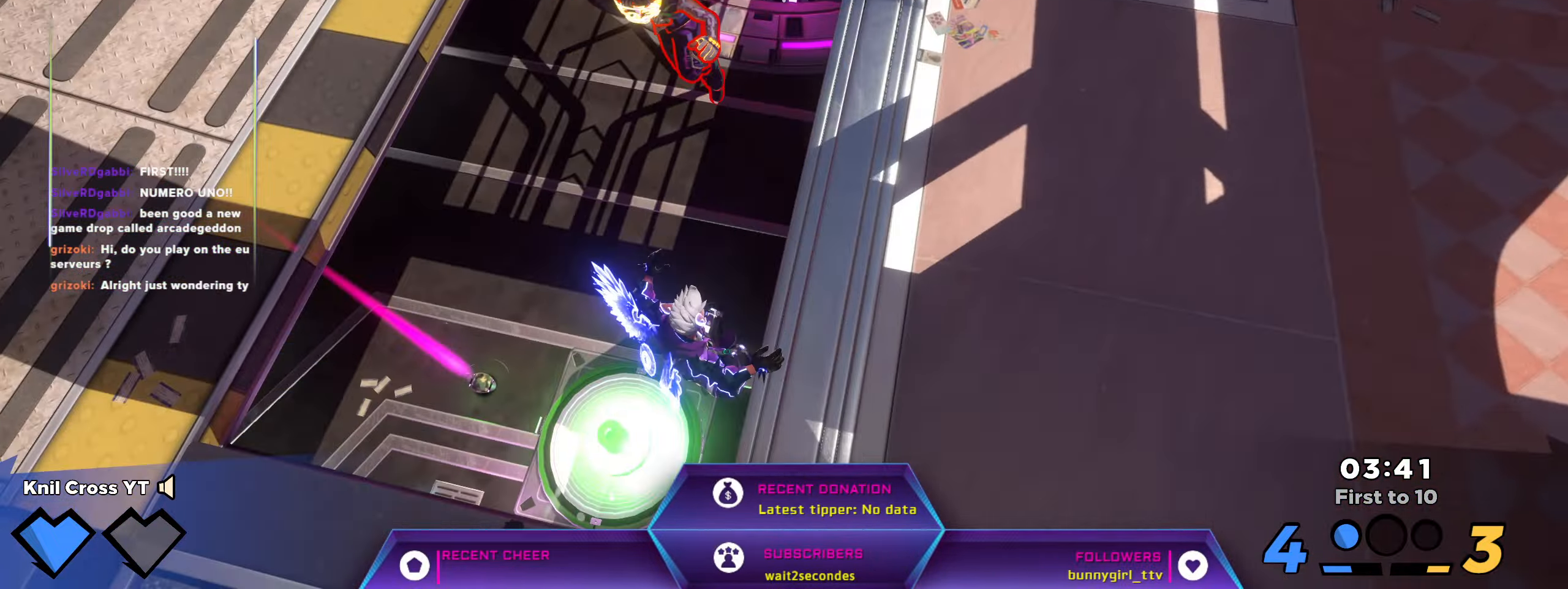
{"keys": ["shift", "w"], "mouse": [], "events": [[17, "shift", "down"], [50, "w", "down"], [100, "a", "up"], [184, "d", "down"], [234, "w", "up"], [317, "w", "down"], [450, "d", "up"]]}
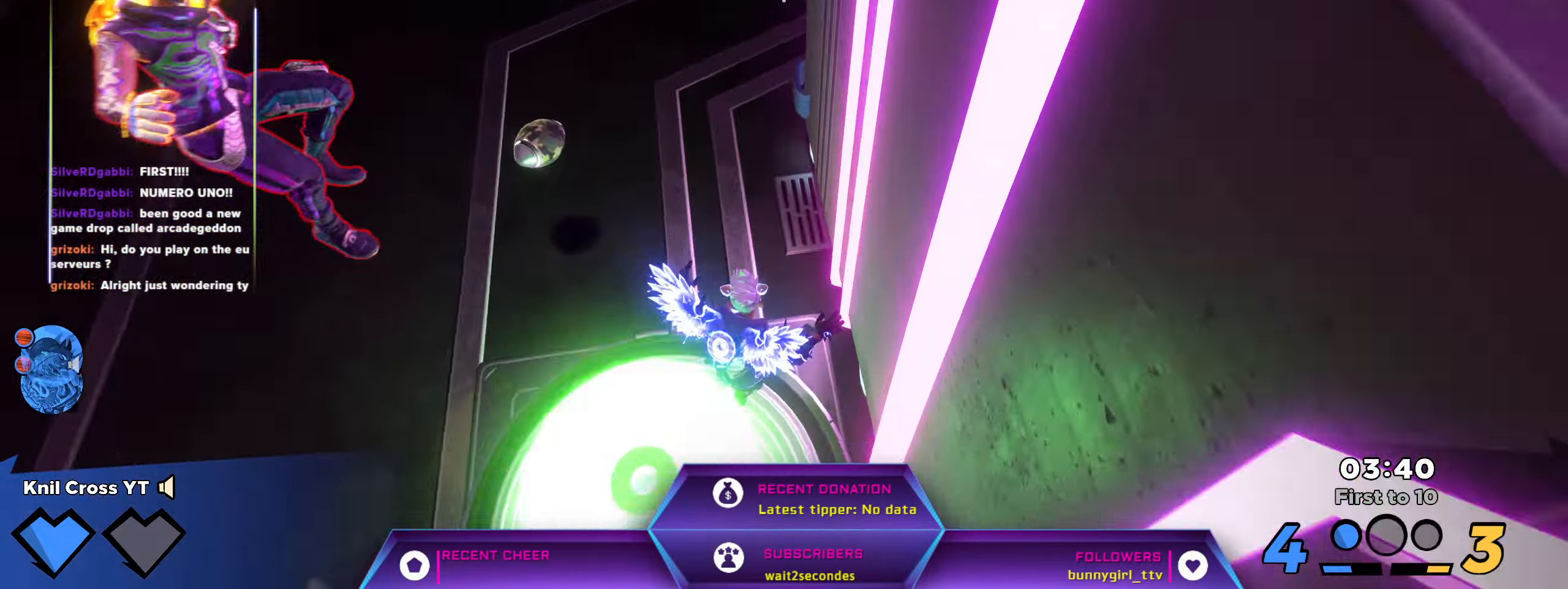
{"keys": ["a"], "mouse": [], "events": [[100, "q", "down"], [184, "q", "up"], [267, "a", "down"], [317, "shift", "up"], [317, "w", "up"], [350, "s", "down"], [484, "s", "up"]]}
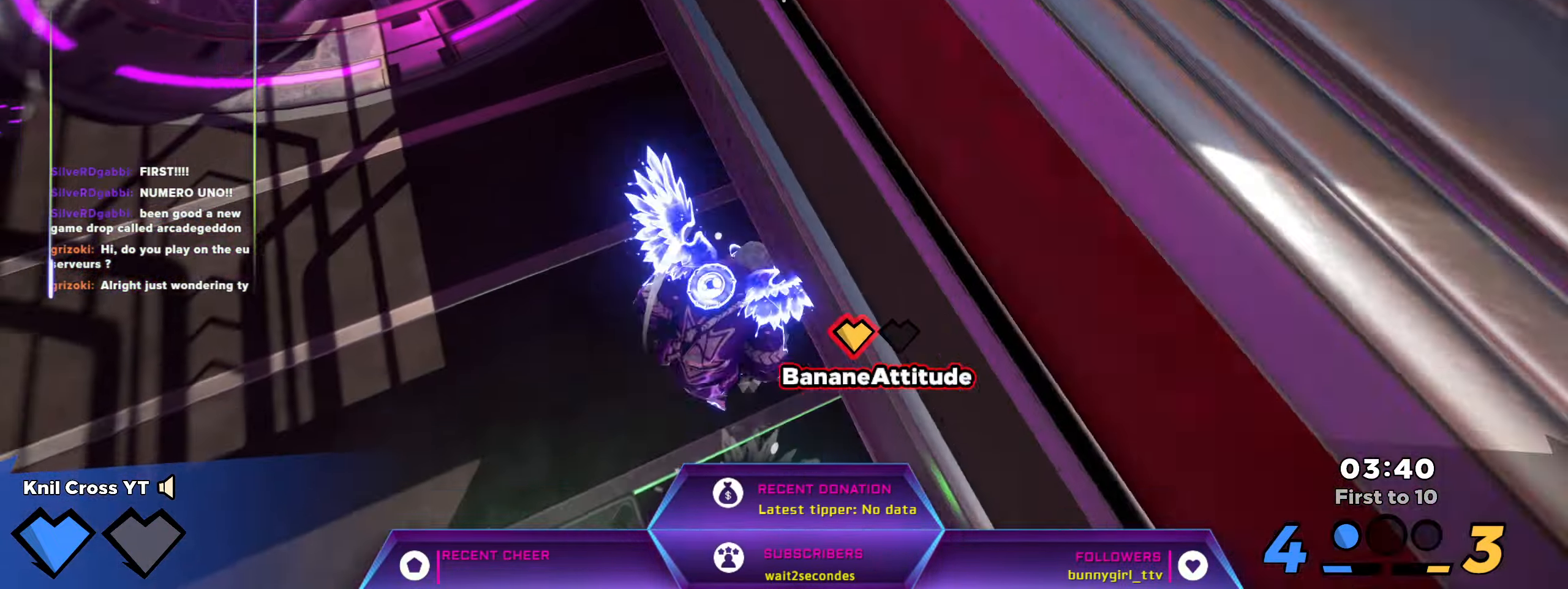
{"keys": ["a", "shift", "w"], "mouse": [], "events": [[133, "shift", "down"], [216, "w", "down"]]}
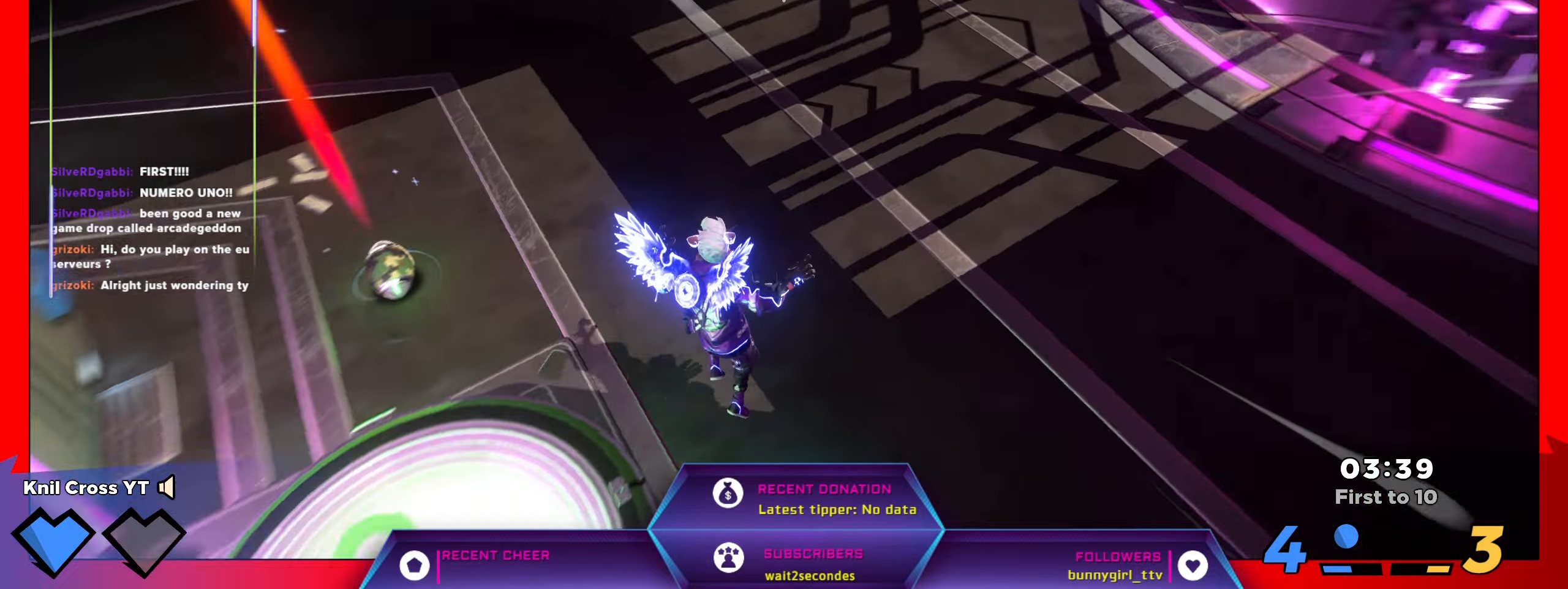
{"keys": ["a", "shift", "w"], "mouse": [], "events": [[300, "w", "up"], [483, "w", "down"]]}
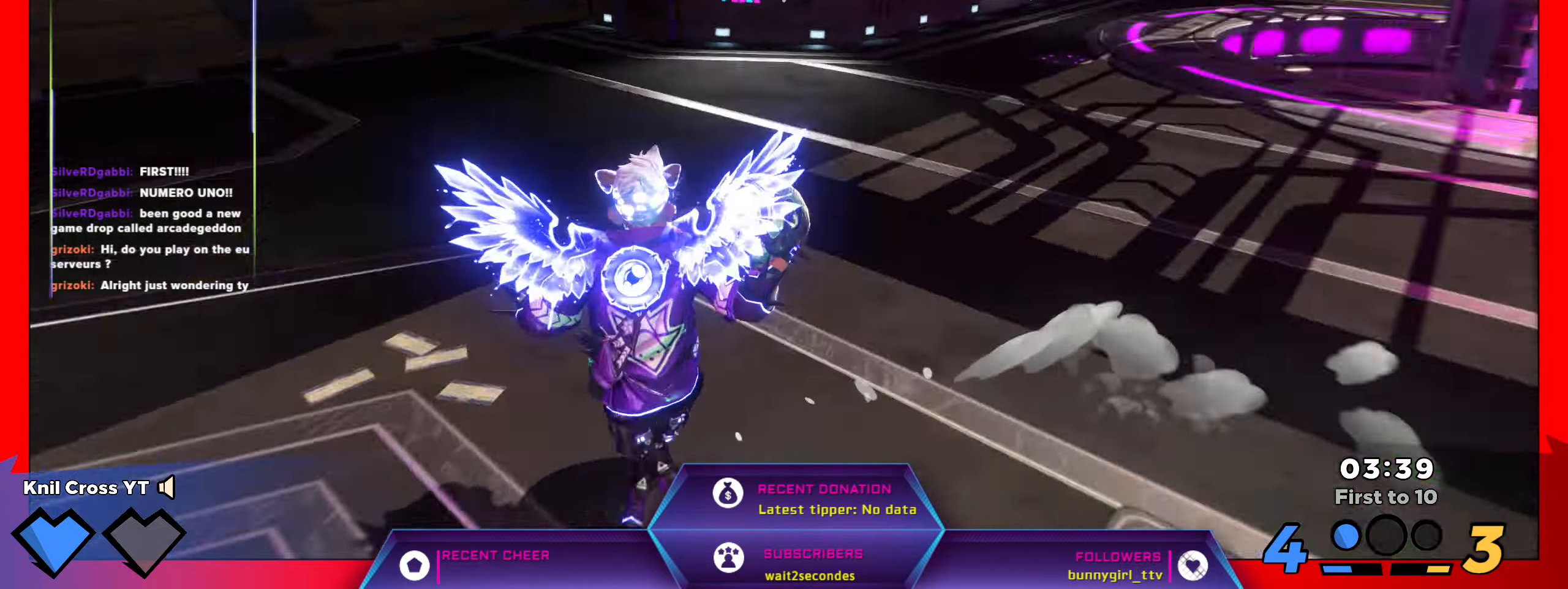
{"keys": ["a"], "mouse": ["left"], "events": [[50, "q", "down"], [166, "q", "up"], [200, "shift", "up"], [233, "mouse_left", "down"], [333, "w", "up"]]}
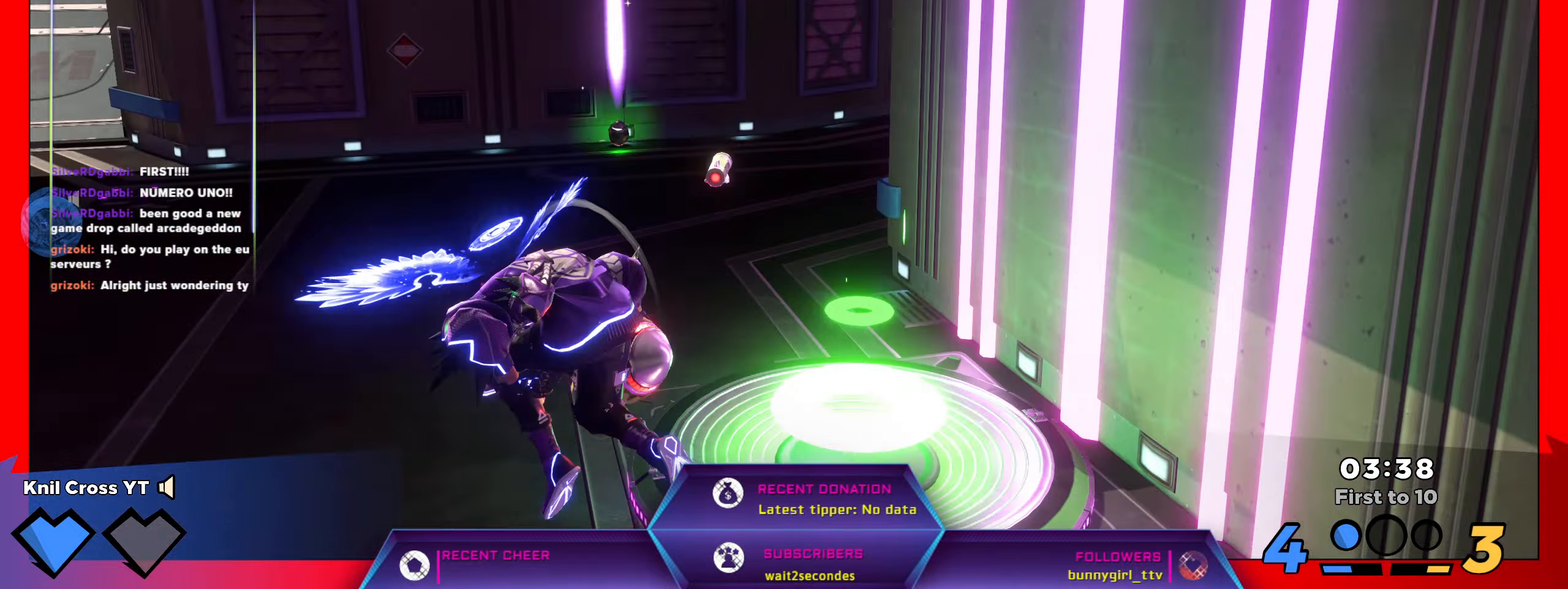
{"keys": ["a"], "mouse": ["left"], "events": []}
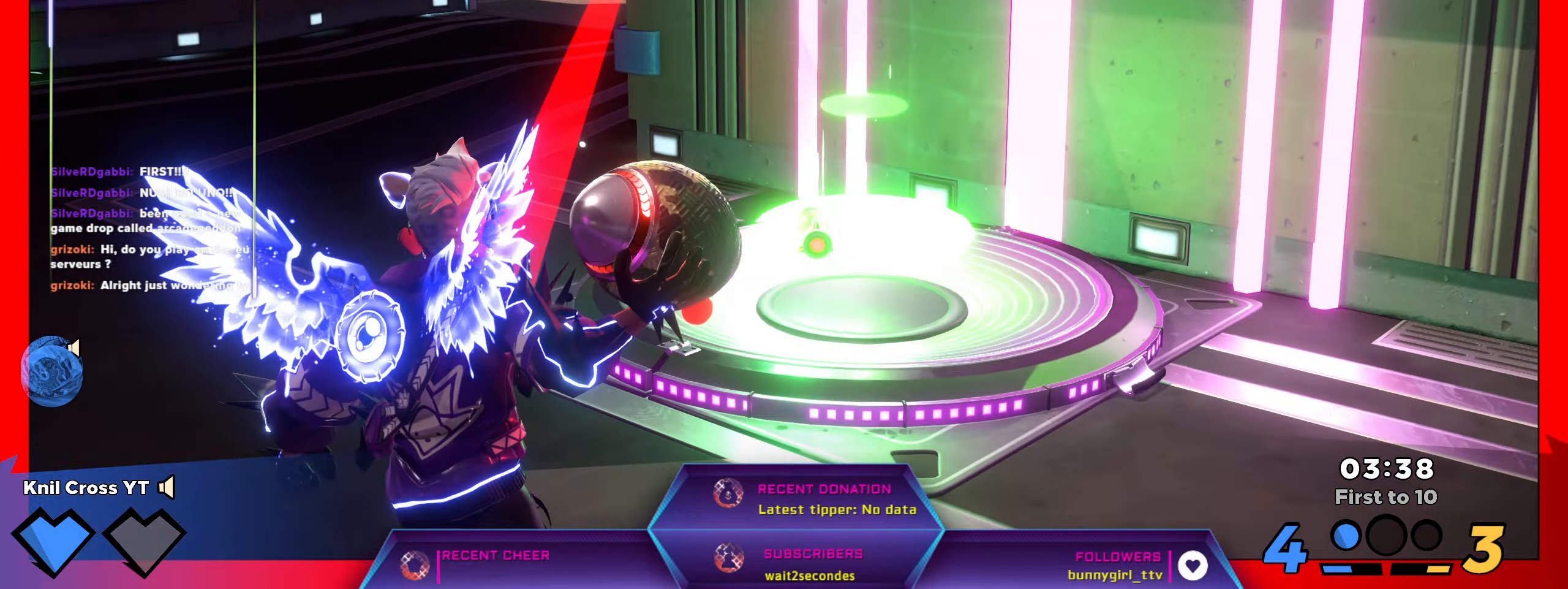
{"keys": ["a"], "mouse": ["left"]}
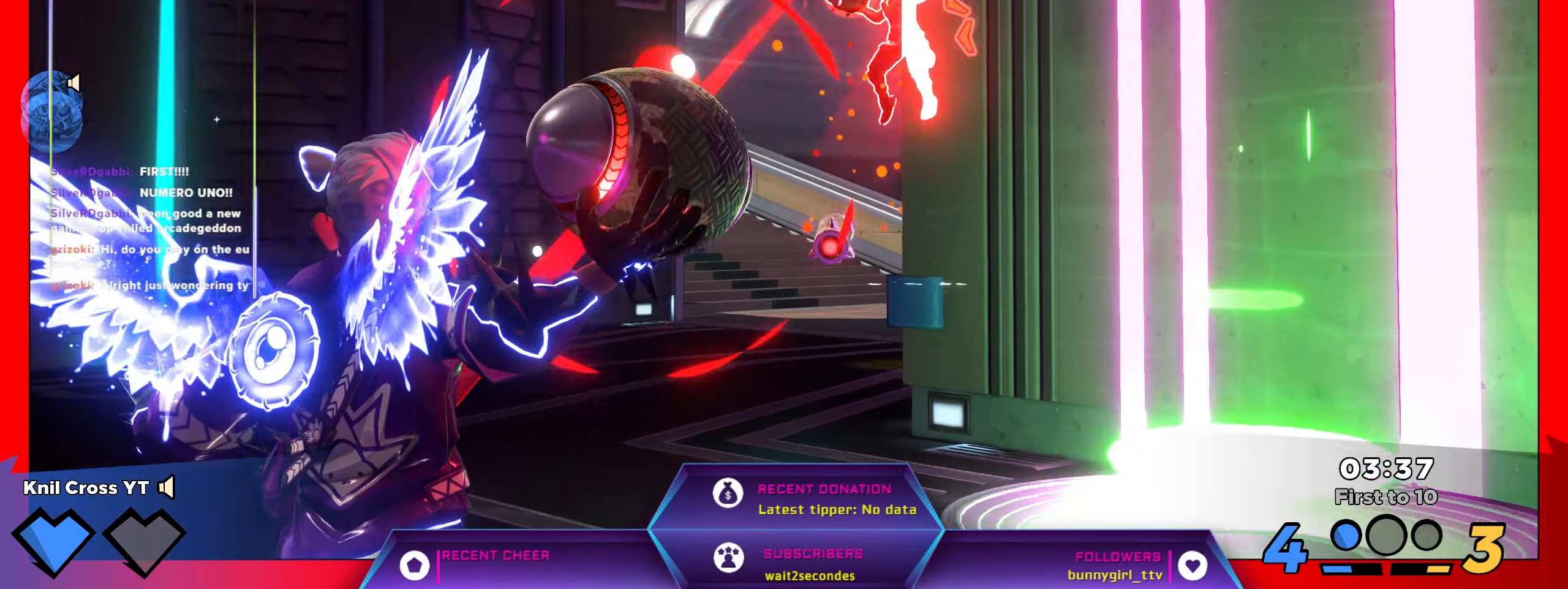
{"keys": ["a"], "mouse": [], "events": [[50, "mouse_right", "down"], [283, "mouse_right", "up"], [333, "mouse_left", "up"]]}
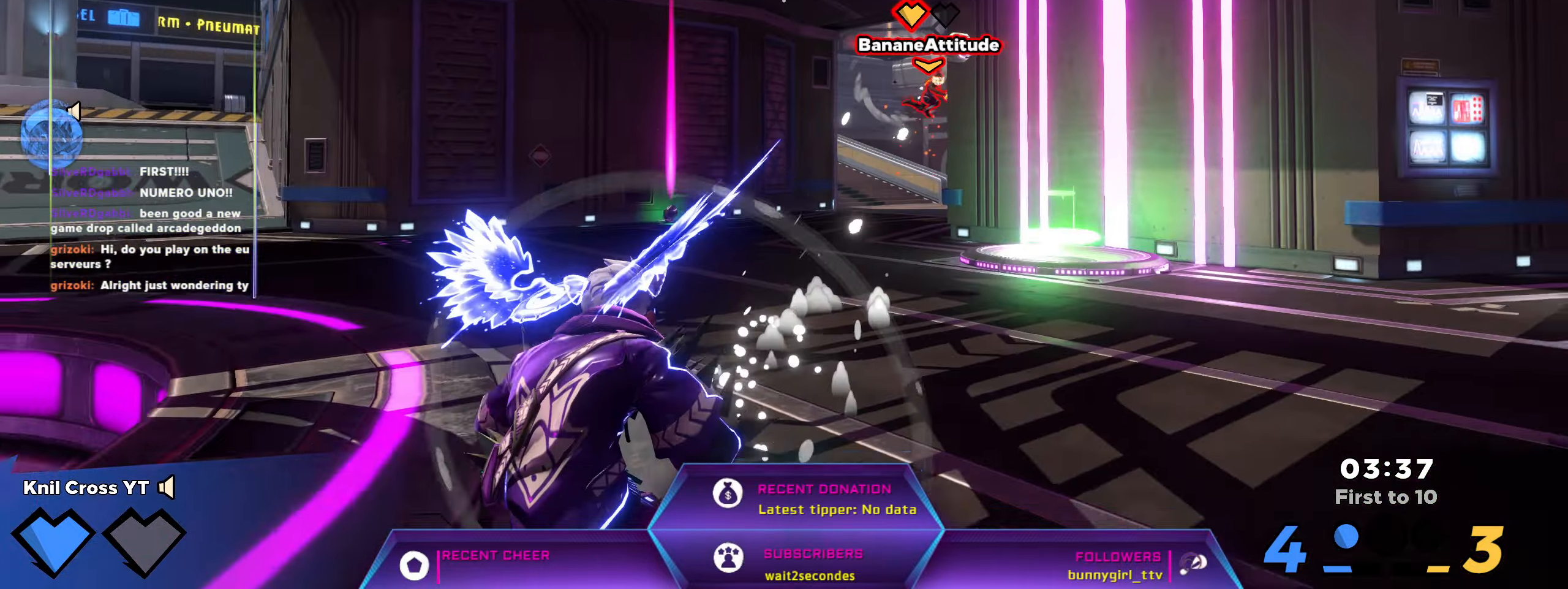
{"keys": ["a", "w"], "mouse": ["left"], "events": [[50, "mouse_left", "down"], [183, "w", "down"], [250, "a", "up"], [483, "a", "down"]]}
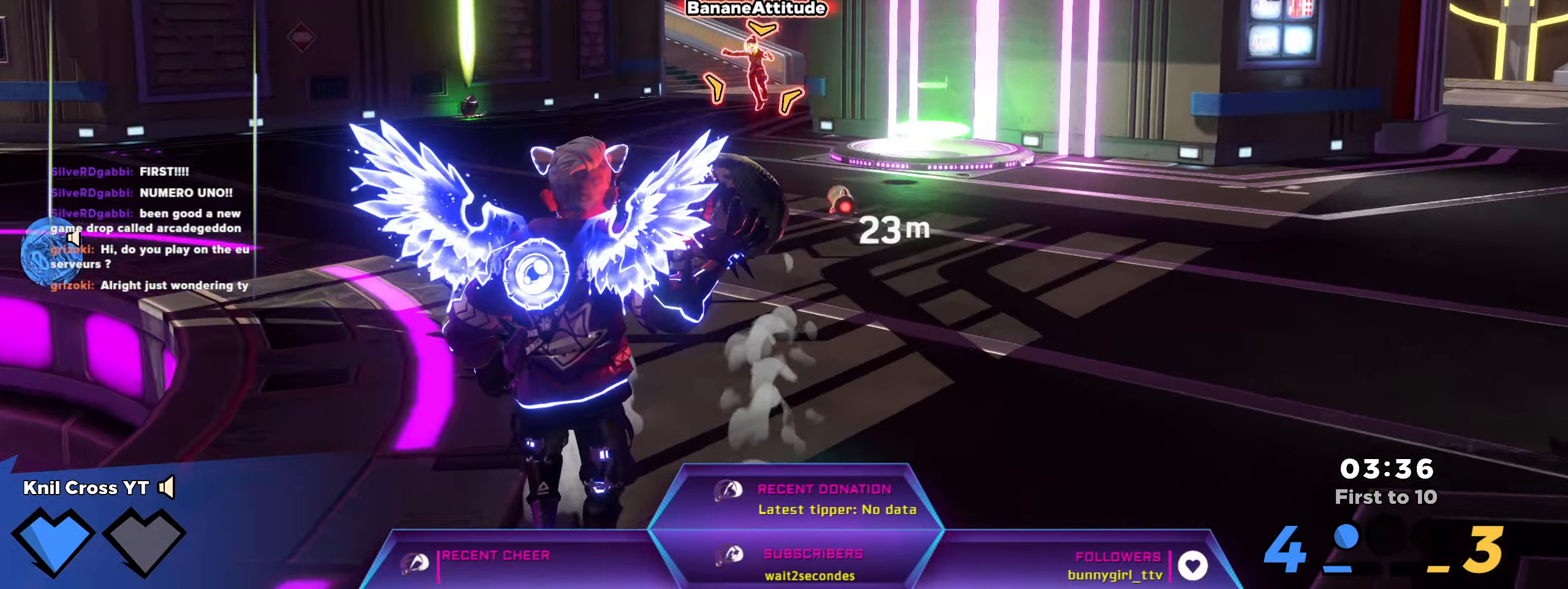
{"keys": ["w"], "mouse": ["left"], "events": [[366, "a", "up"]]}
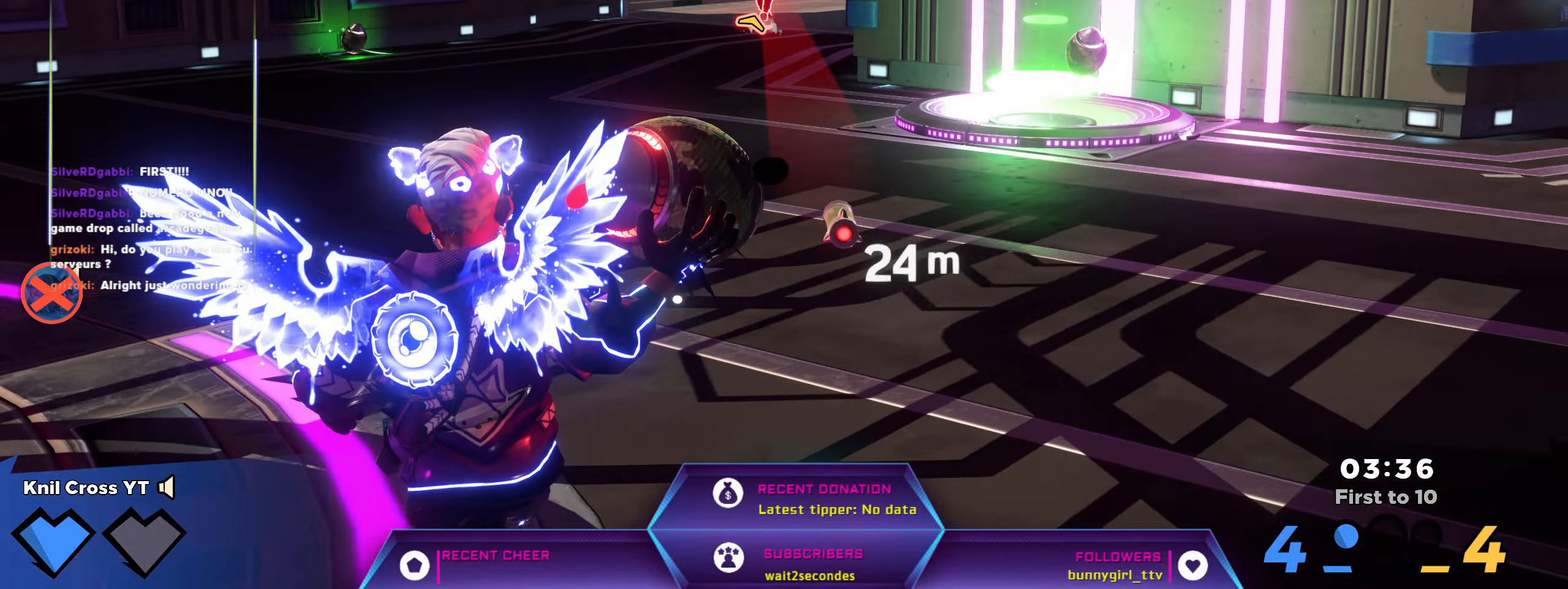
{"keys": ["w"], "mouse": ["left"], "events": []}
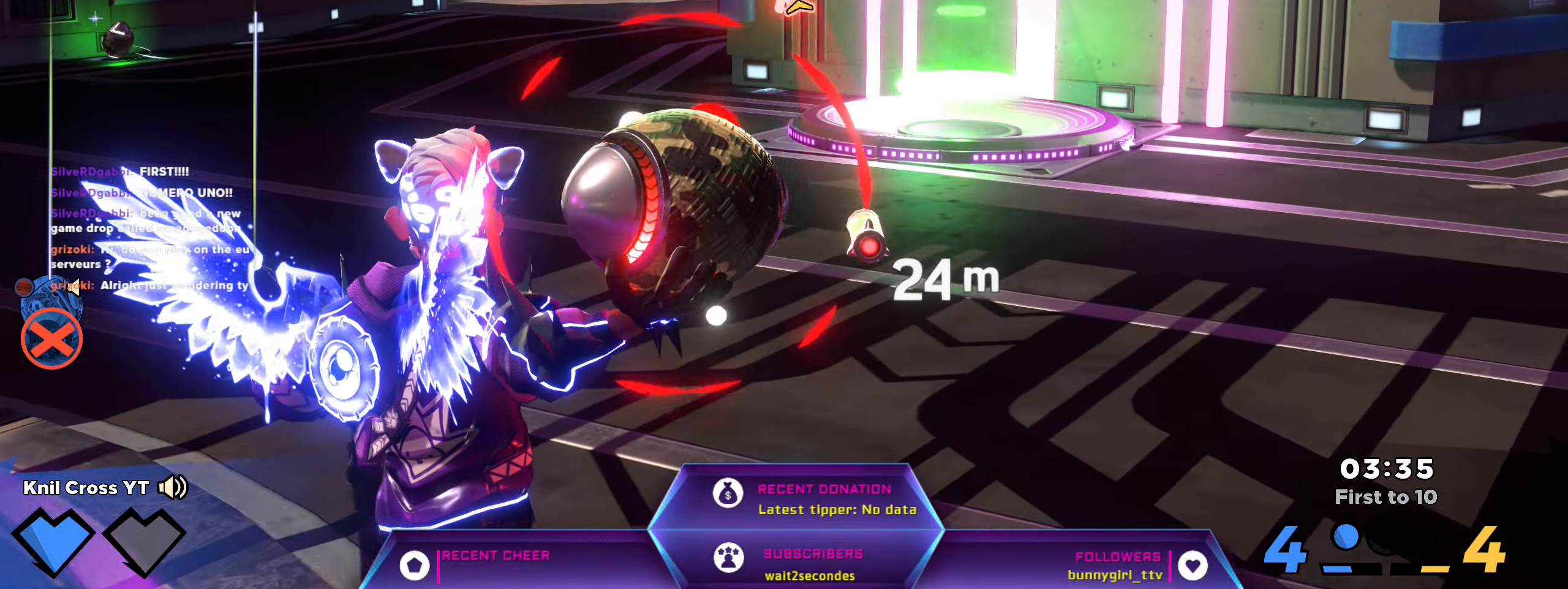
{"keys": ["shift", "w"], "mouse": [], "events": [[183, "shift", "down"], [283, "mouse_left", "up"]]}
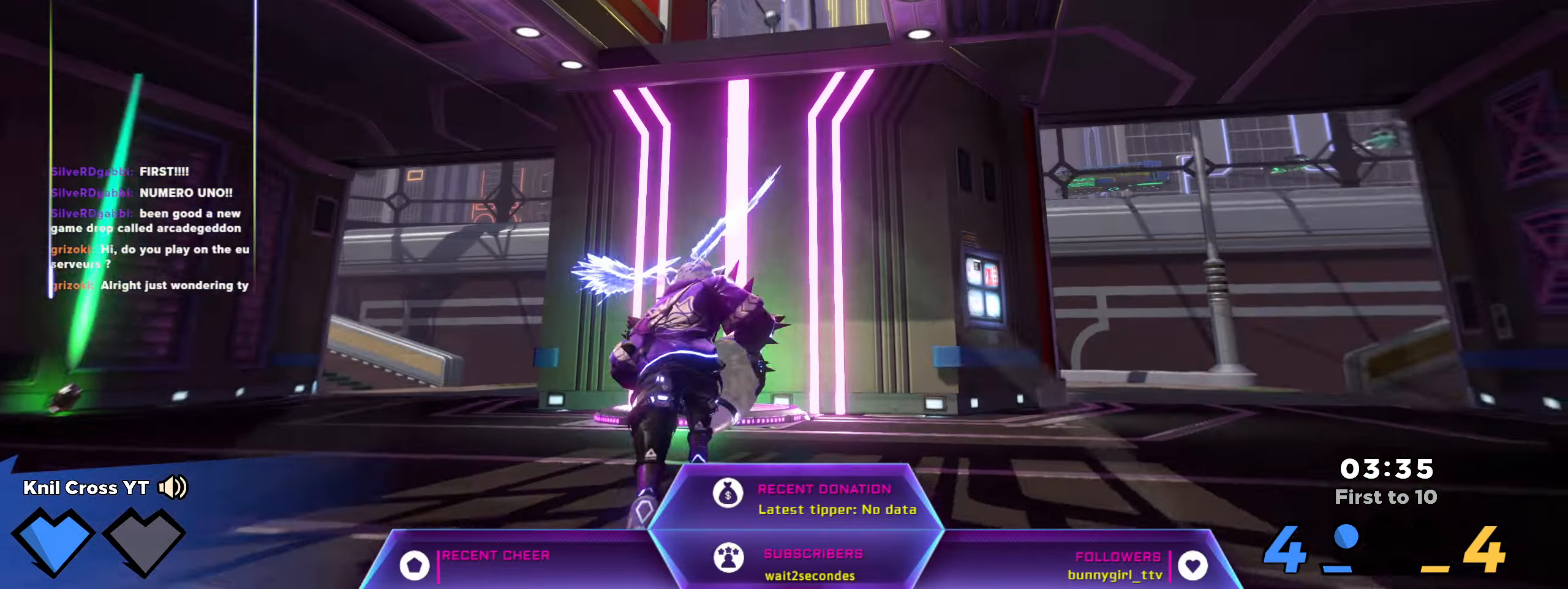
{"keys": ["shift", "w"], "mouse": [], "events": []}
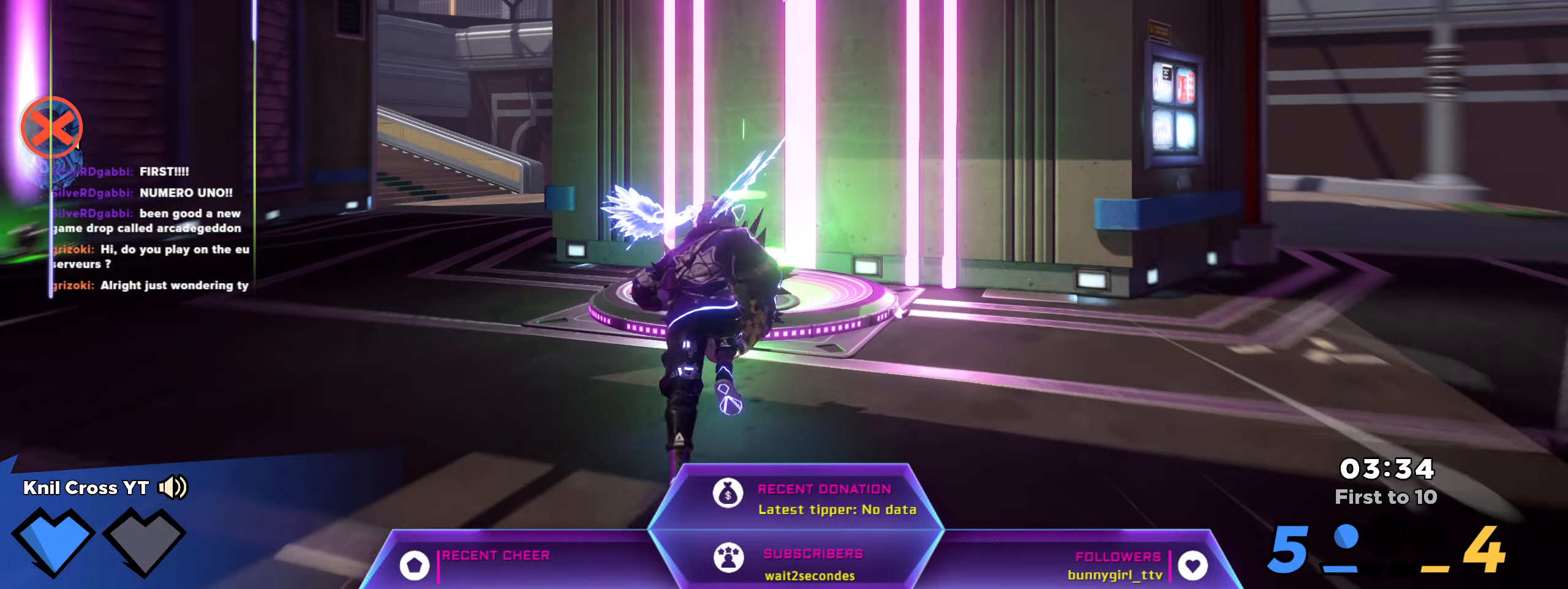
{"keys": ["shift", "w"], "mouse": [], "events": []}
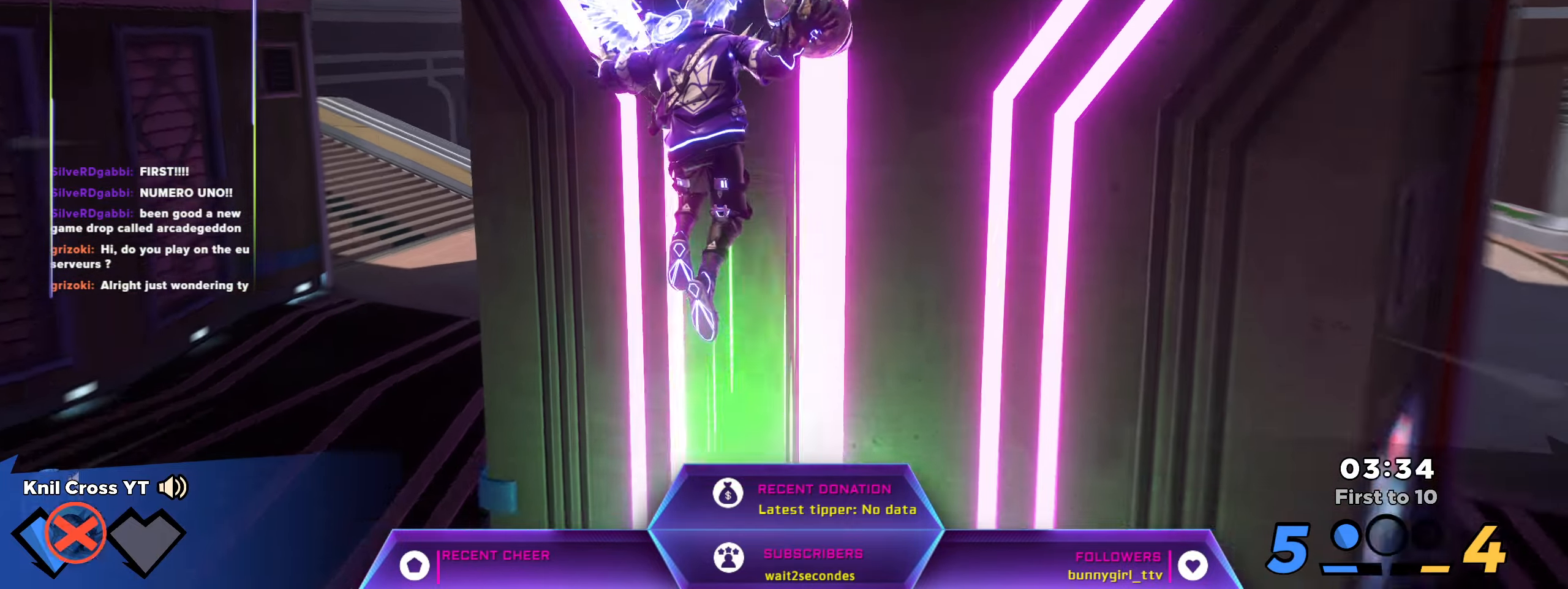
{"keys": ["q", "shift", "w"], "mouse": [], "events": [[433, "q", "down"]]}
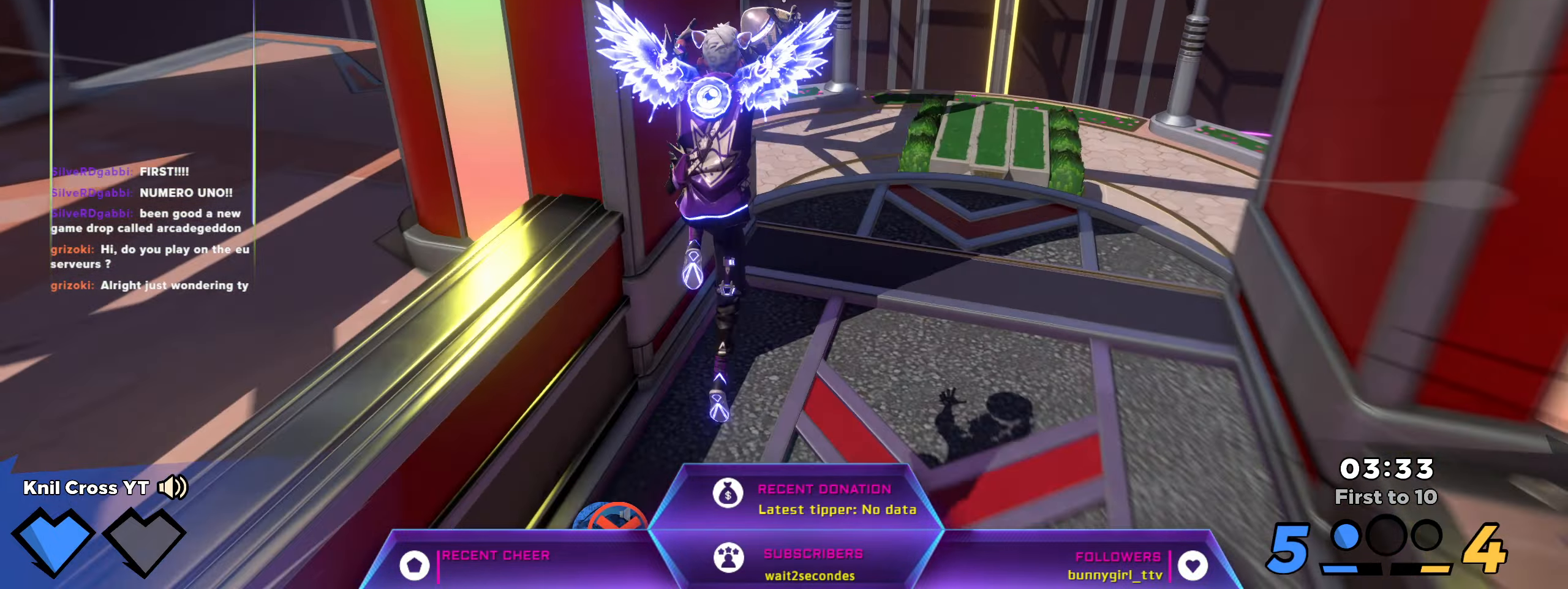
{"keys": ["d", "shift", "w"], "mouse": [], "events": [[83, "q", "up"], [333, "d", "down"]]}
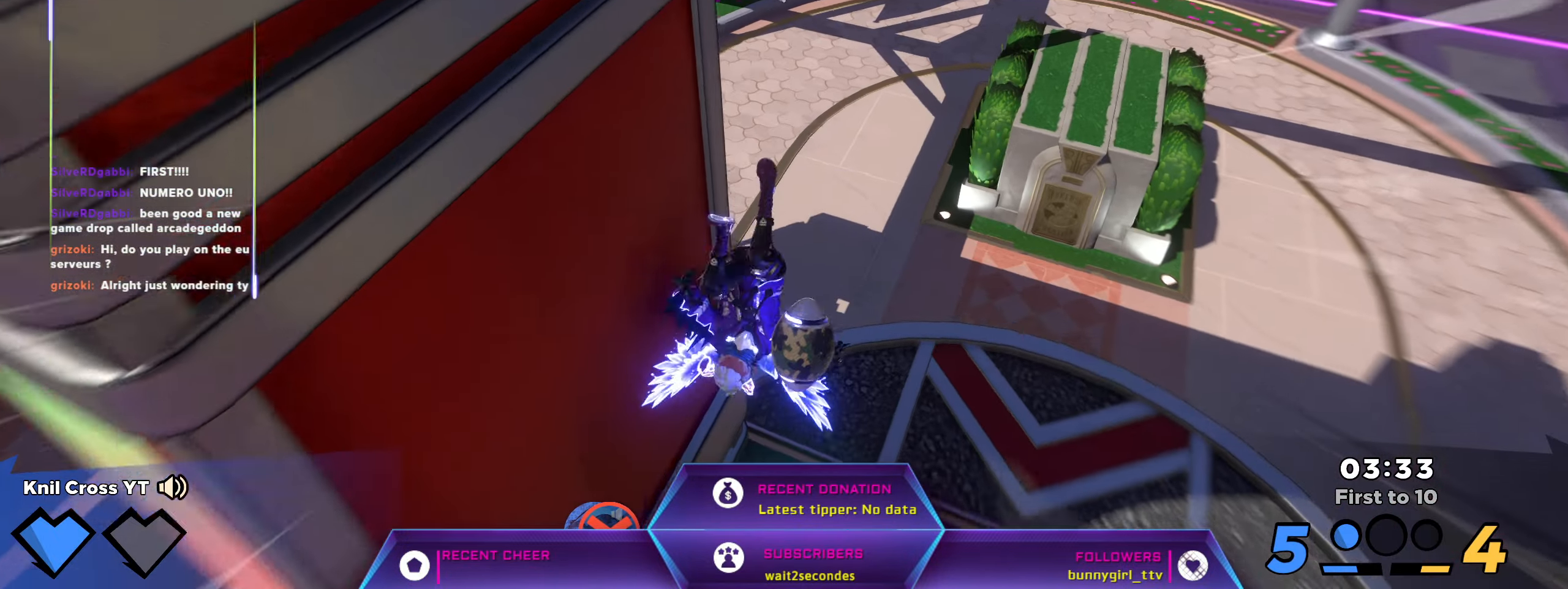
{"keys": ["shift", "w"], "mouse": [], "events": [[150, "d", "up"]]}
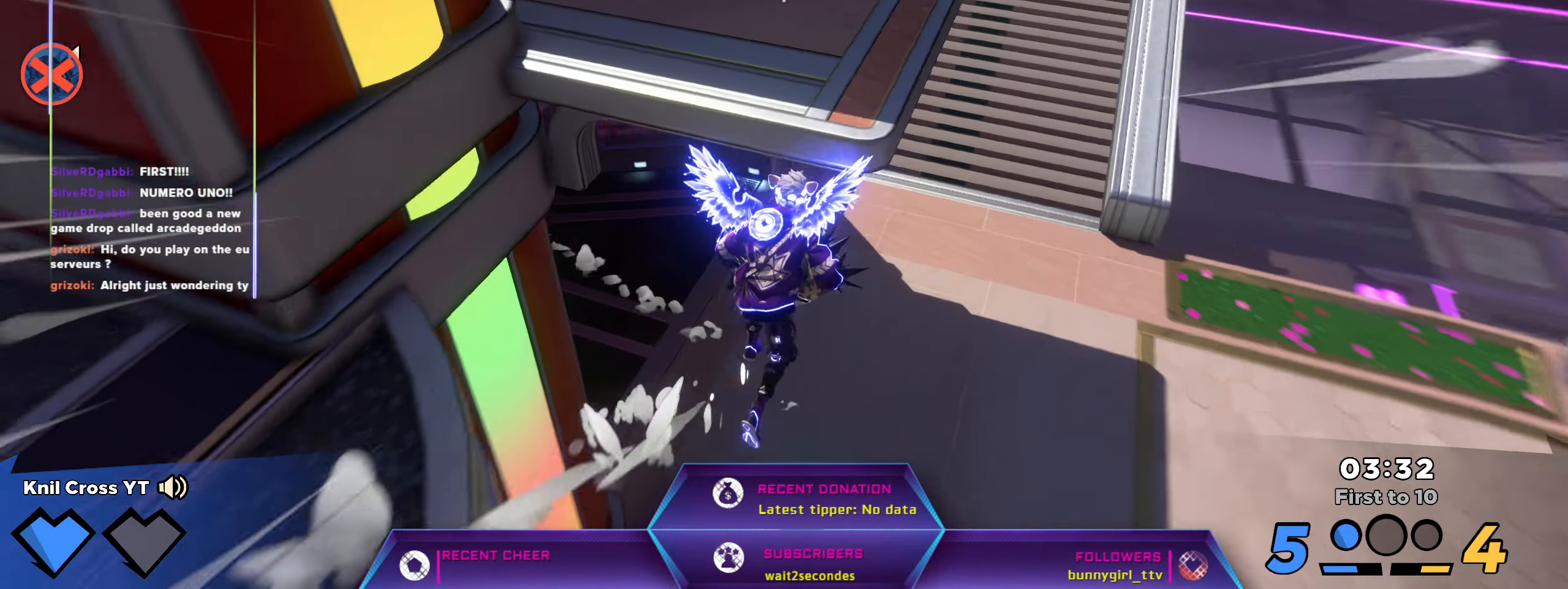
{"keys": ["shift", "w"], "mouse": [], "events": []}
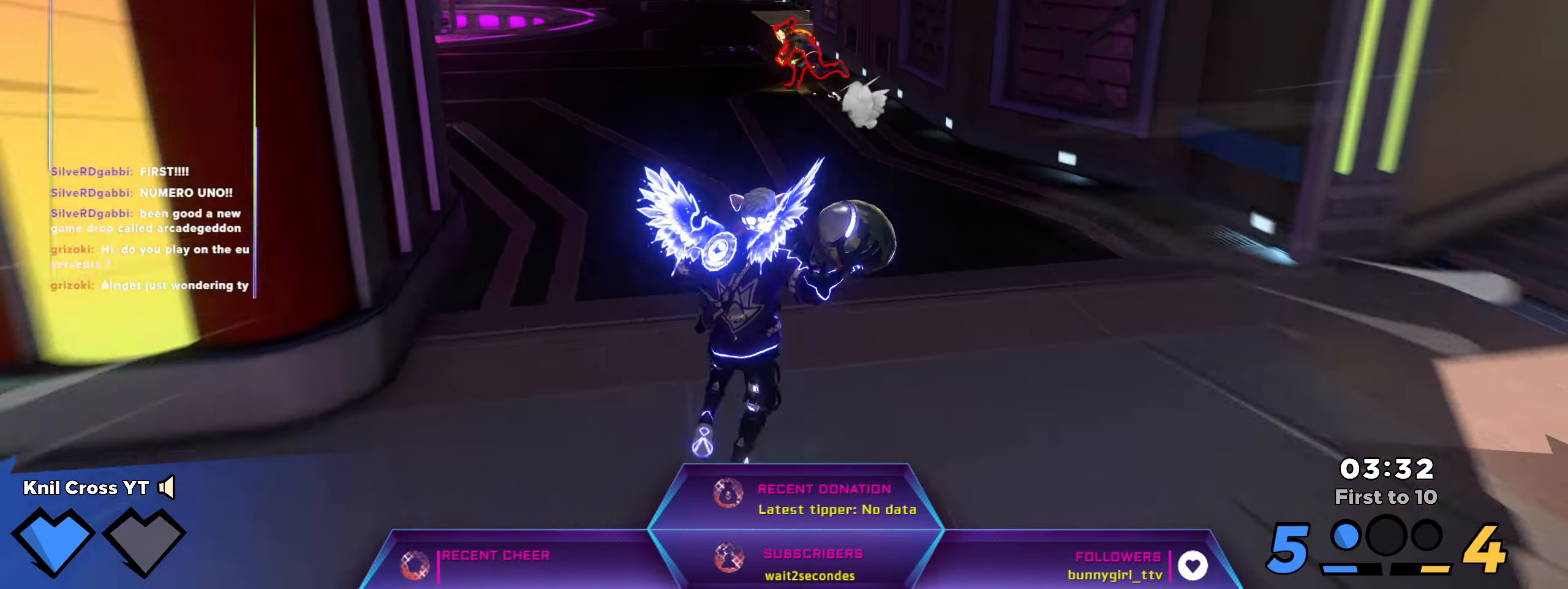
{"keys": ["shift", "w"], "mouse": [], "events": []}
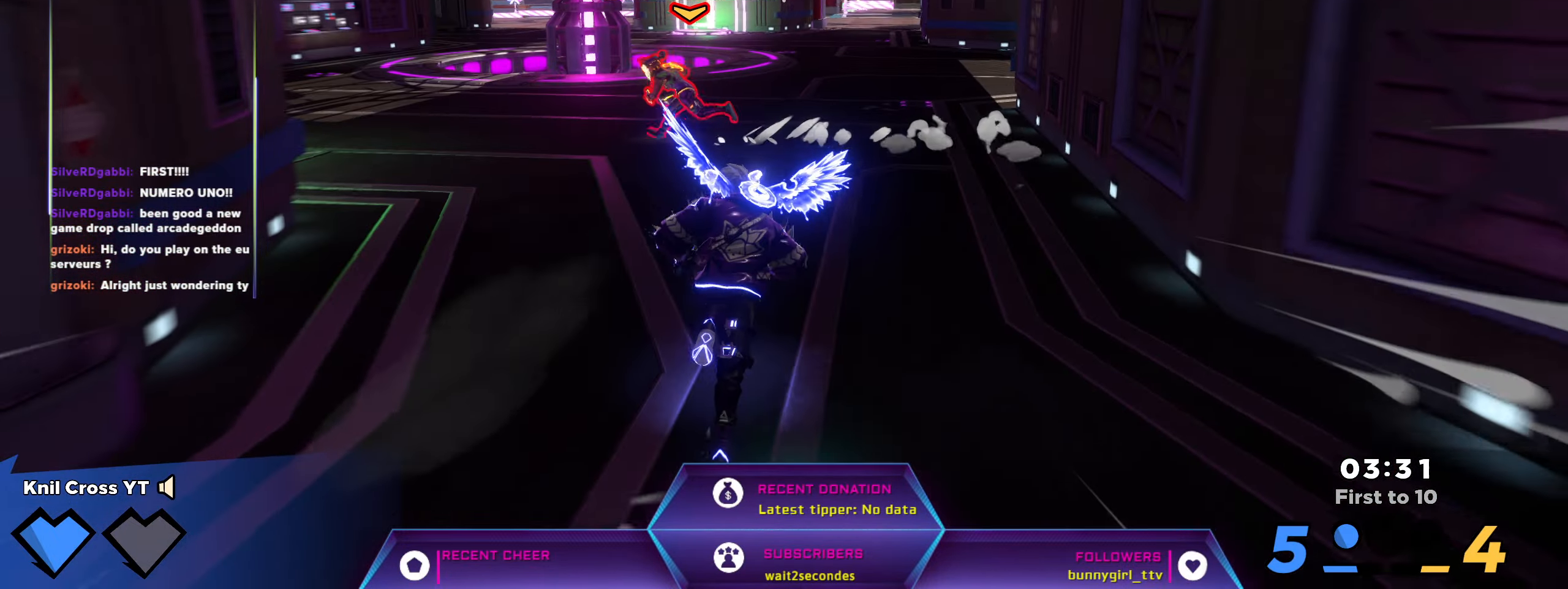
{"keys": ["shift", "w"], "mouse": [], "events": []}
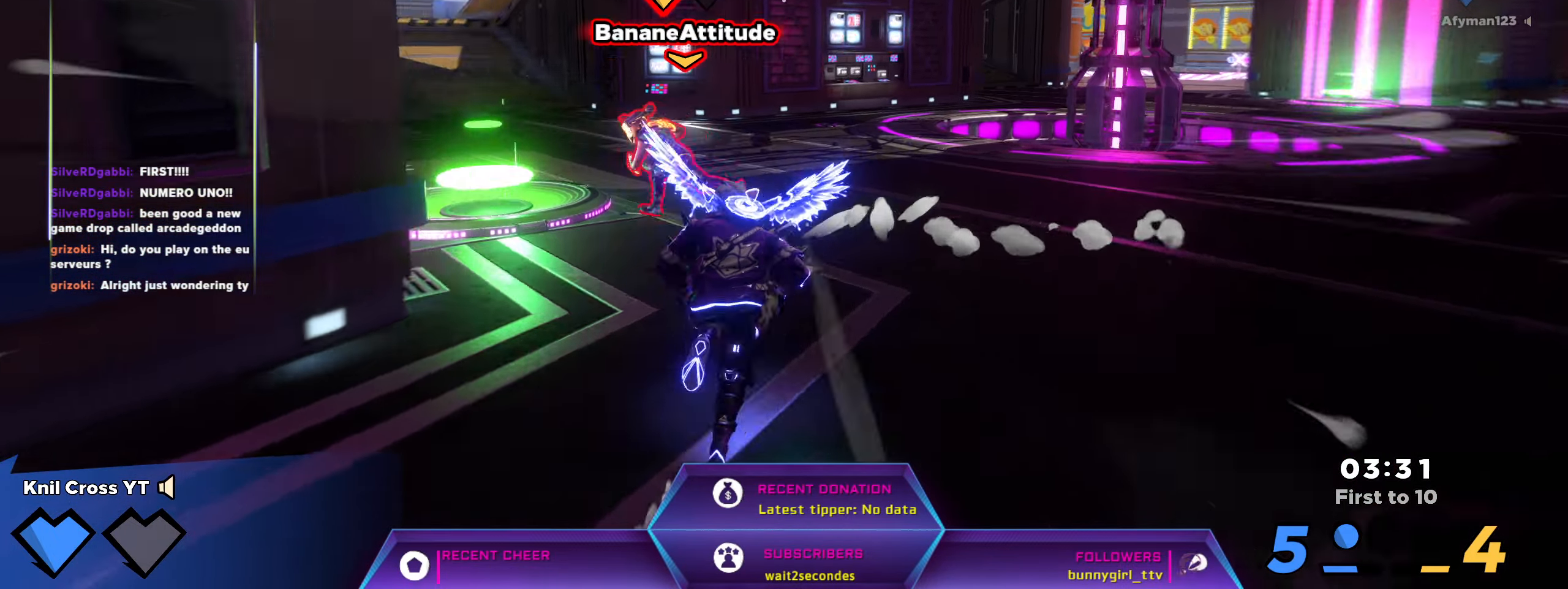
{"keys": ["w"], "mouse": [], "events": [[100, "mouse_left", "down"], [167, "mouse_left", "up"], [200, "shift", "up"], [350, "q", "down"], [450, "q", "up"]]}
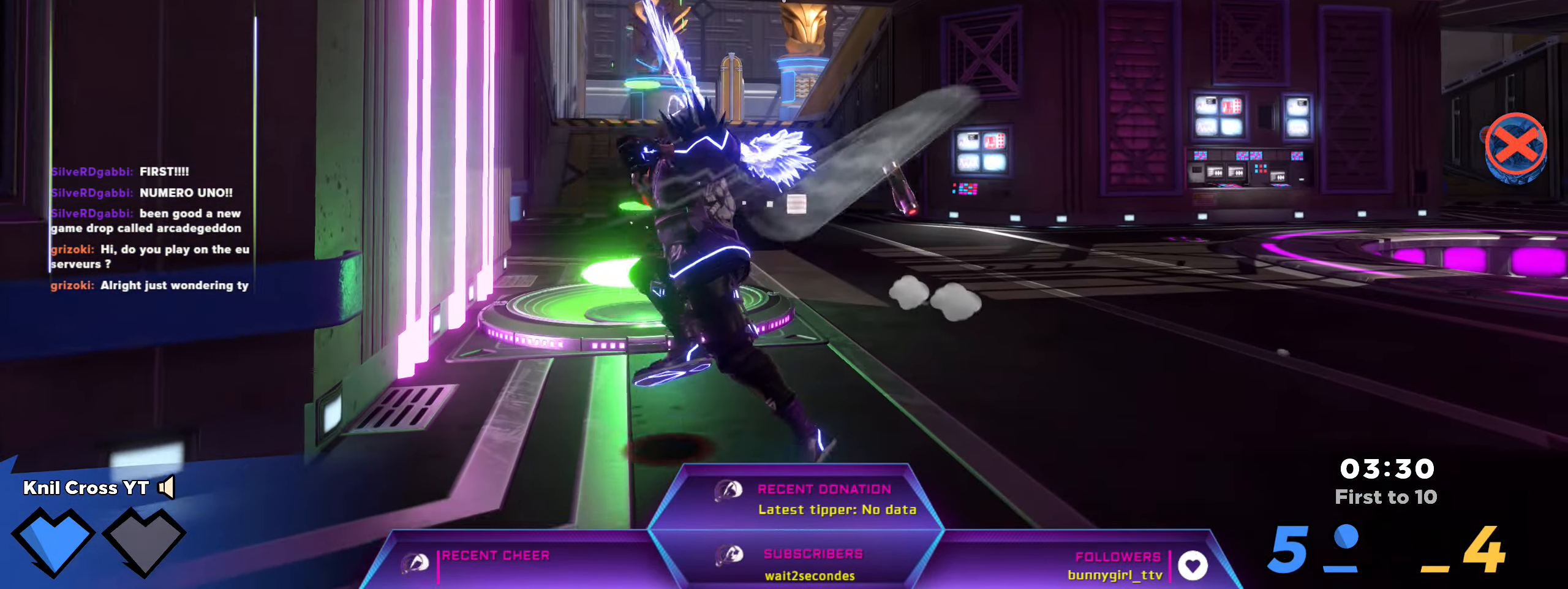
{"keys": [], "mouse": [], "events": [[300, "a", "down"], [350, "a", "up"], [350, "w", "up"]]}
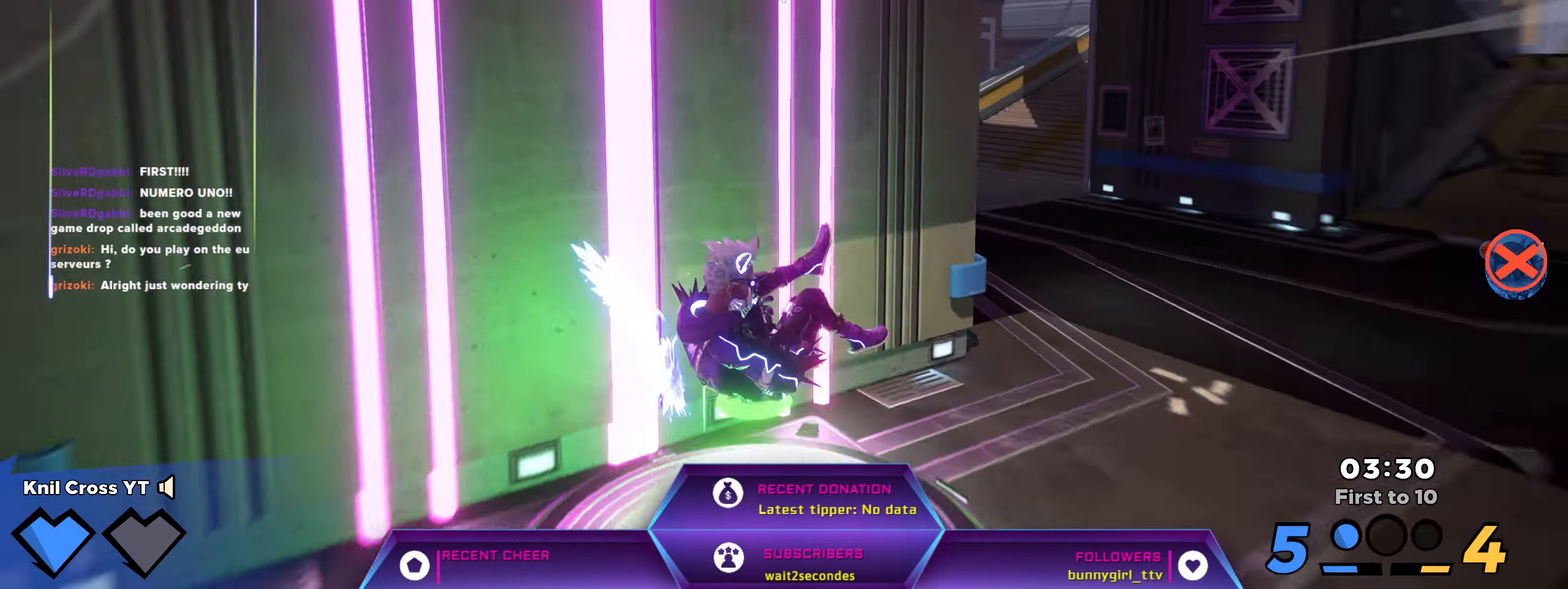
{"keys": ["a", "w"], "mouse": [], "events": [[83, "s", "down"], [133, "a", "down"], [184, "s", "up"], [317, "w", "down"]]}
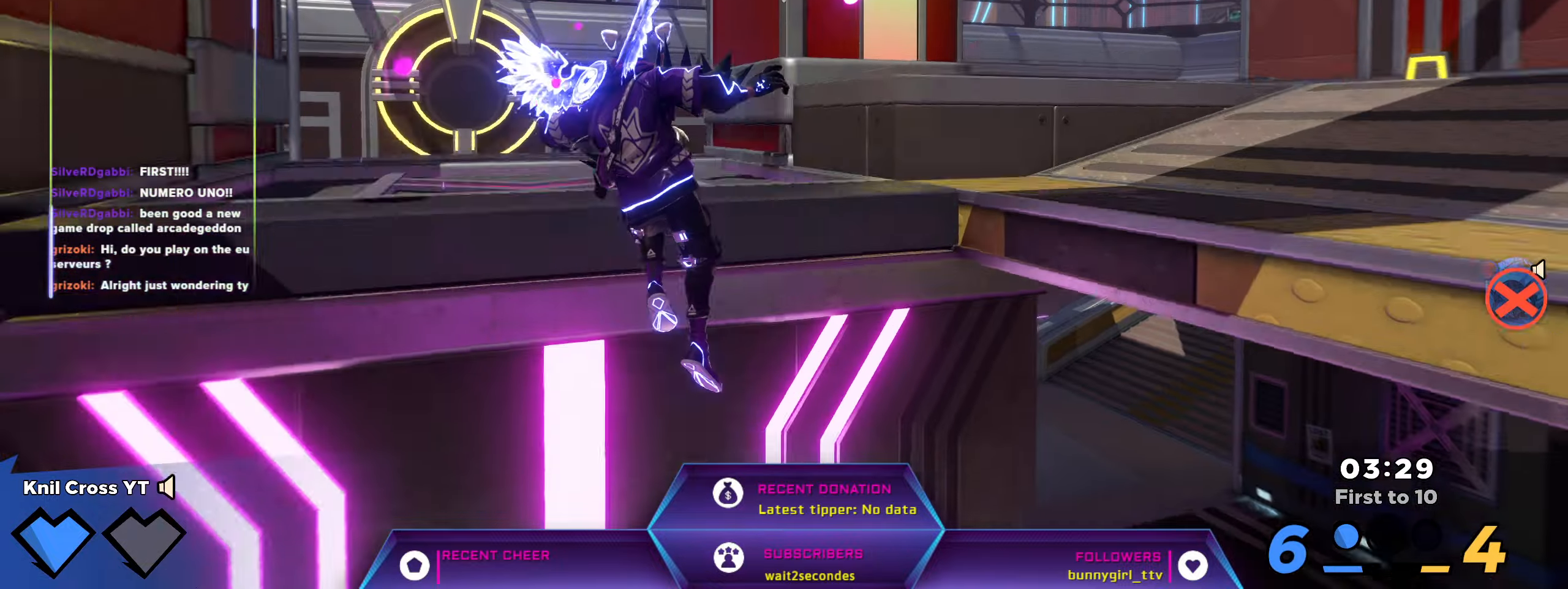
{"keys": ["shift", "w"], "mouse": [], "events": [[134, "q", "down"], [134, "w", "up"], [184, "a", "up"], [184, "ctrl", "down"], [184, "s", "down"], [184, "shift", "down"], [200, "s", "up"], [250, "ctrl", "up"], [250, "shift", "up"], [267, "d", "down"], [267, "s", "down"], [284, "q", "up"], [367, "s", "up"], [400, "shift", "down"], [400, "w", "down"], [484, "d", "up"]]}